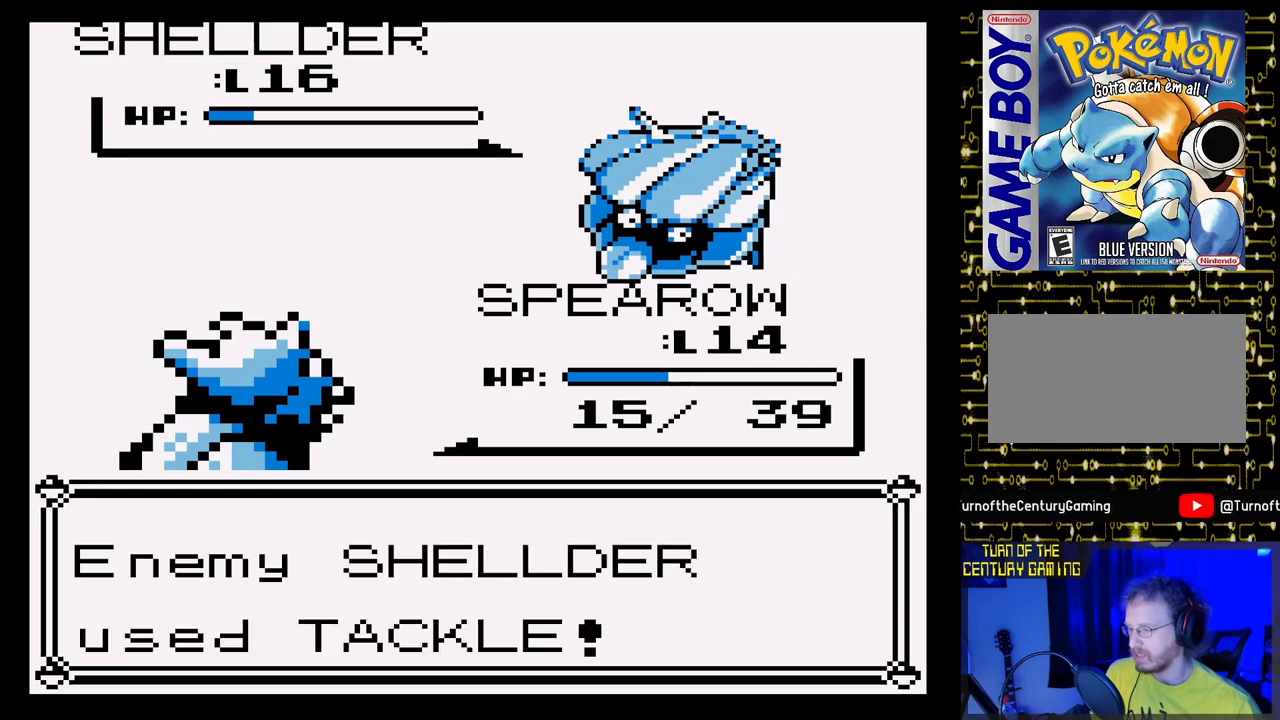
Gameplay with a controller (Nintendo layout); each line is a JSON object with the inputs held at the frame after it. "events" lists button and stick changes between this image and that frame as [ms after this image, input, new state], when the widget could be followed in between. Not read: L3 R3.
{"buttons": [], "events": [[67, "A", "up"]]}
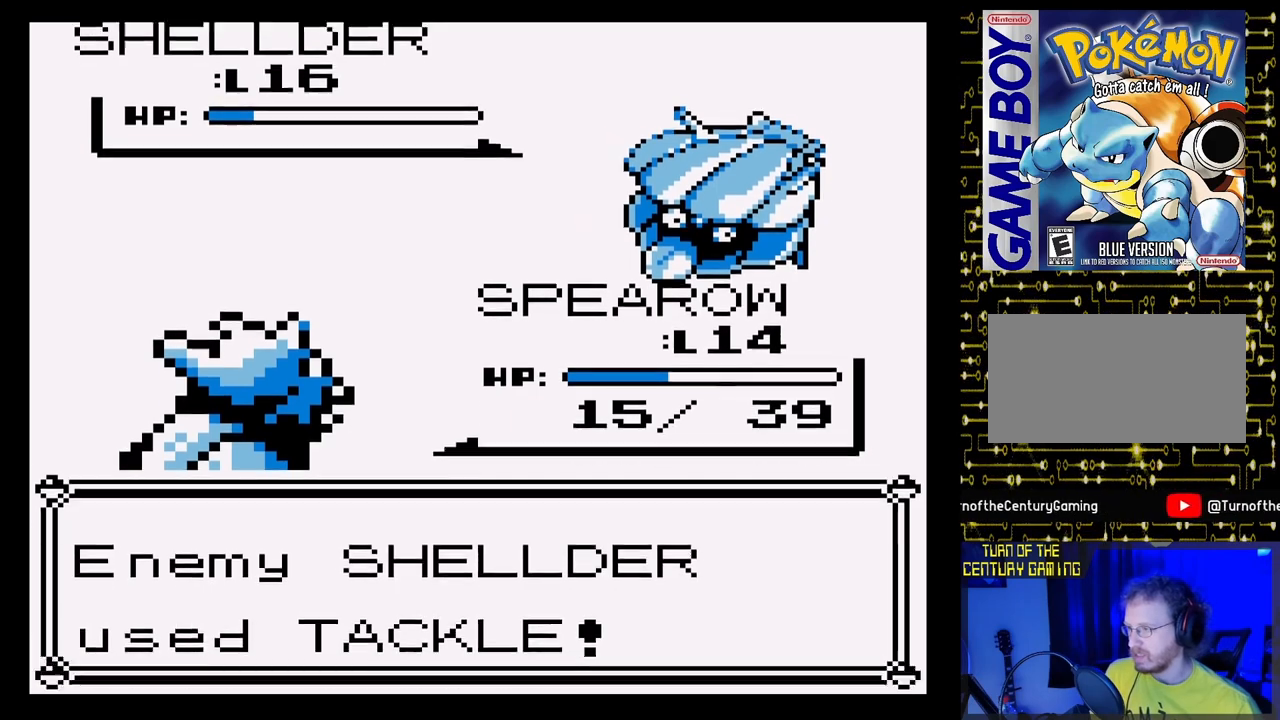
{"buttons": [], "events": []}
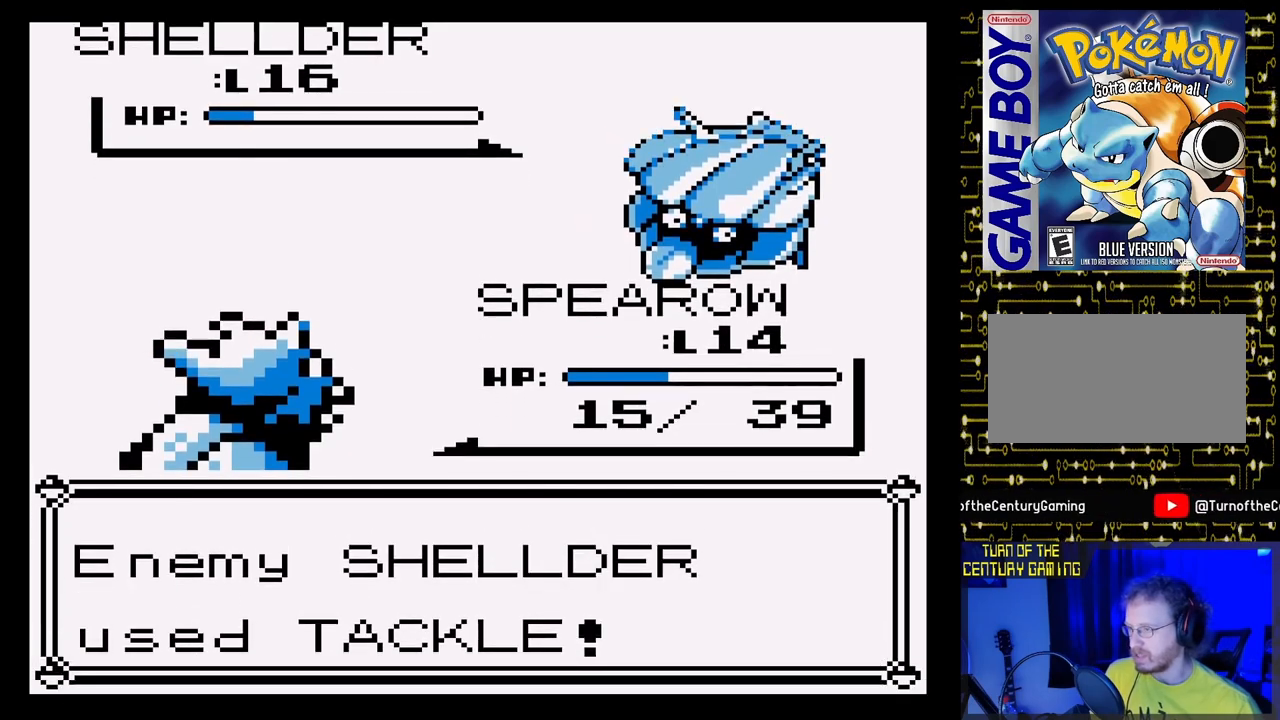
{"buttons": [], "events": []}
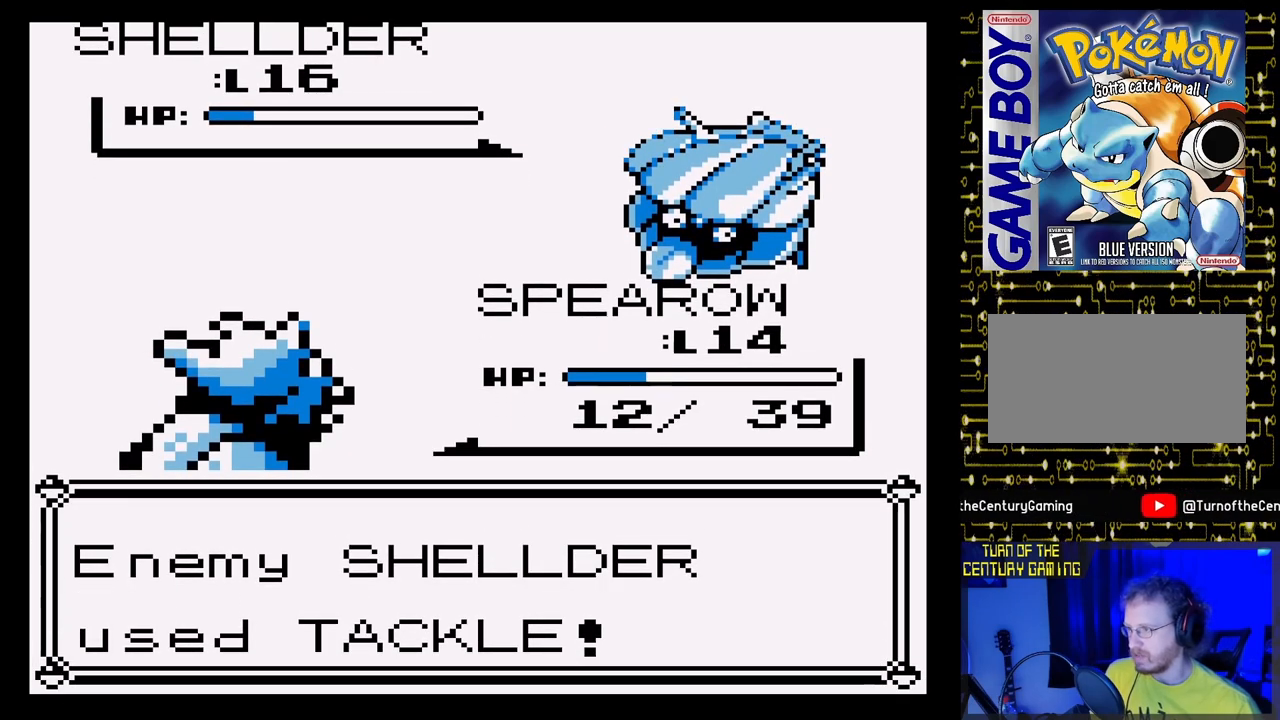
{"buttons": [], "events": []}
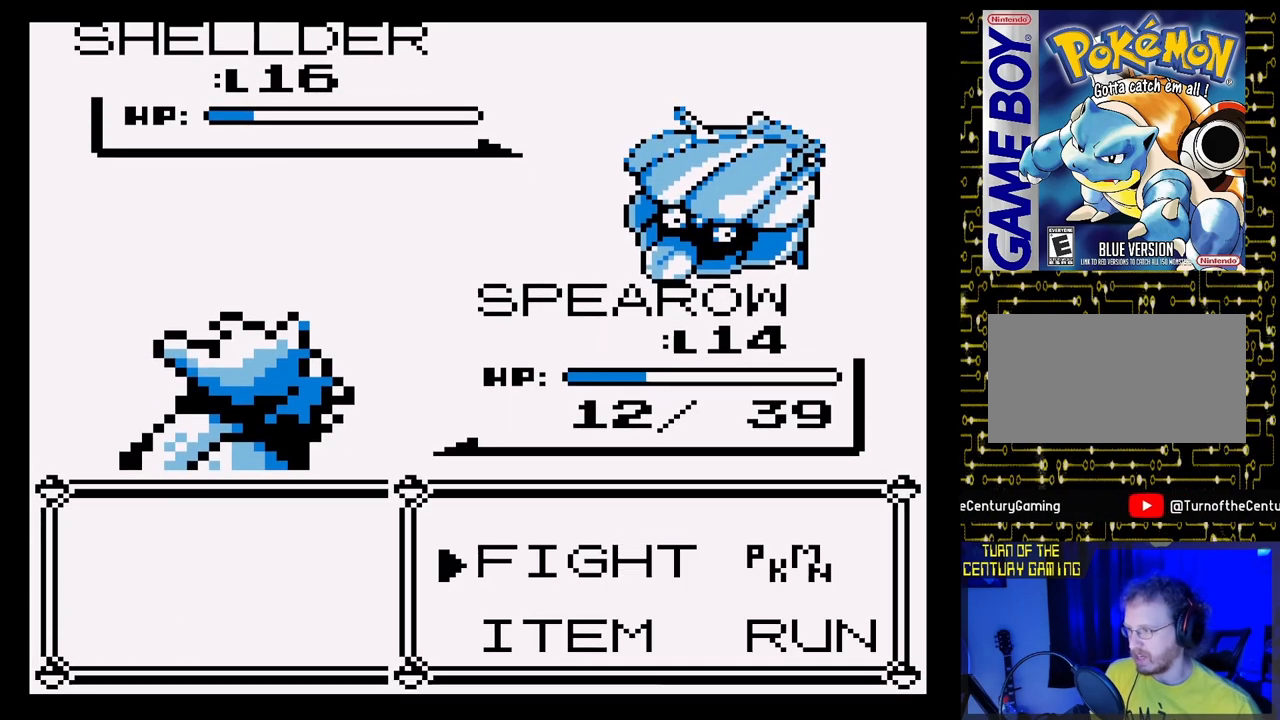
{"buttons": [], "events": [[17, "A", "down"], [183, "A", "up"], [317, "A", "down"], [450, "A", "up"]]}
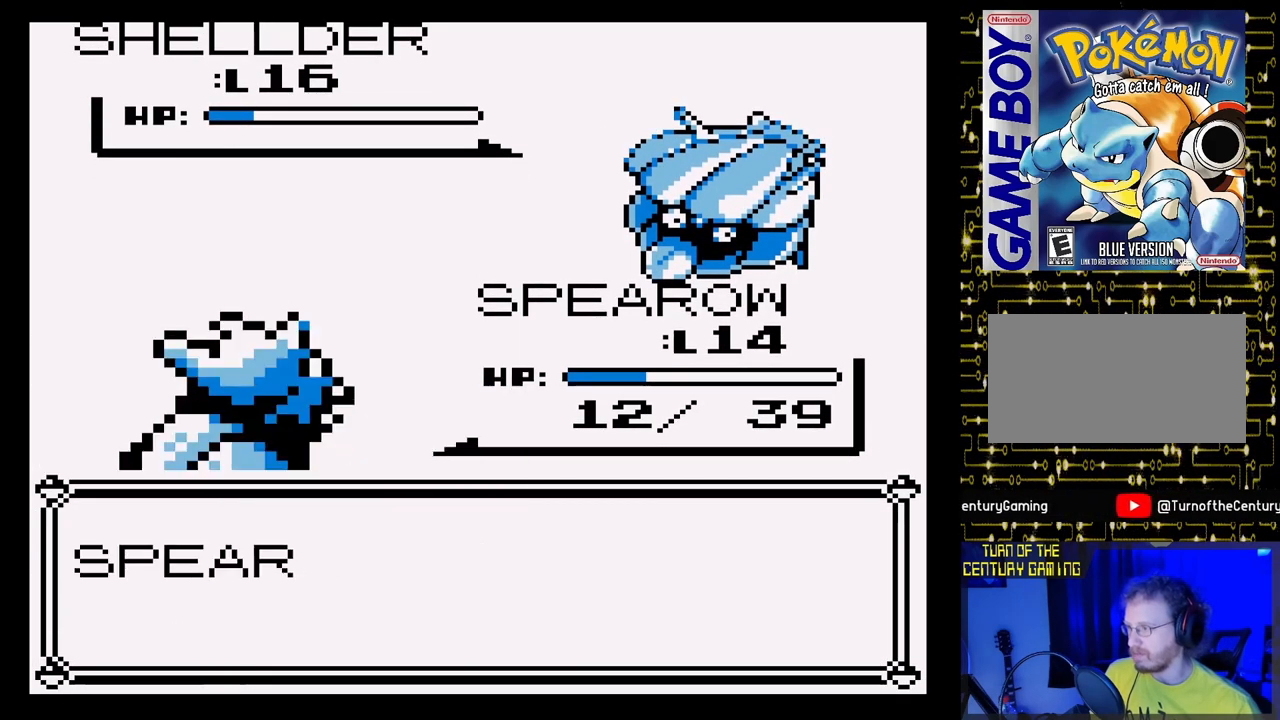
{"buttons": ["A"], "events": [[100, "A", "down"]]}
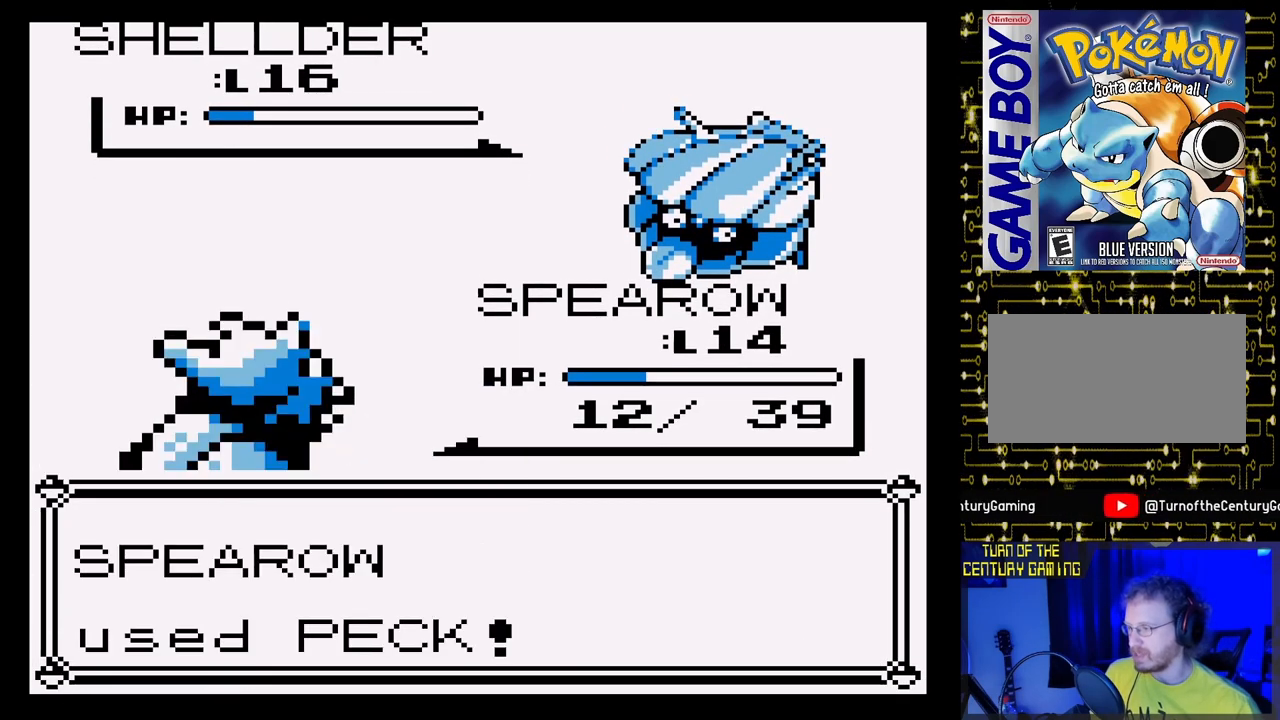
{"buttons": ["A"], "events": []}
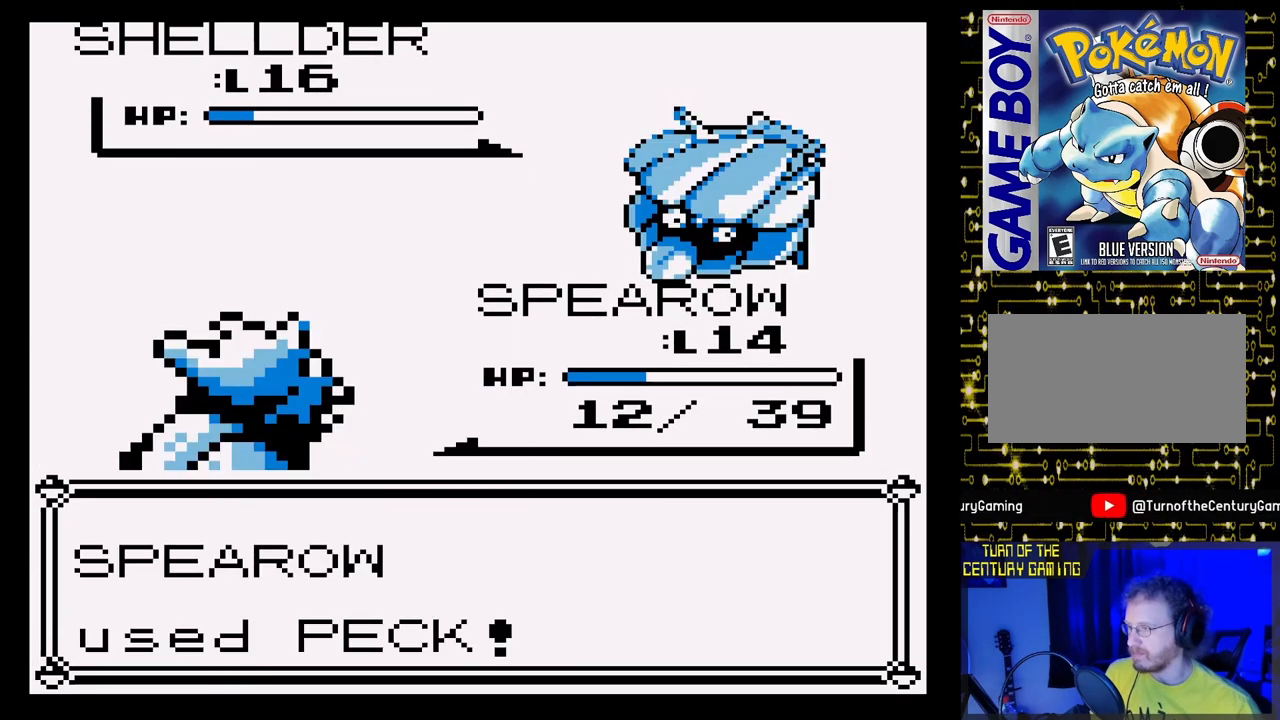
{"buttons": ["A"], "events": []}
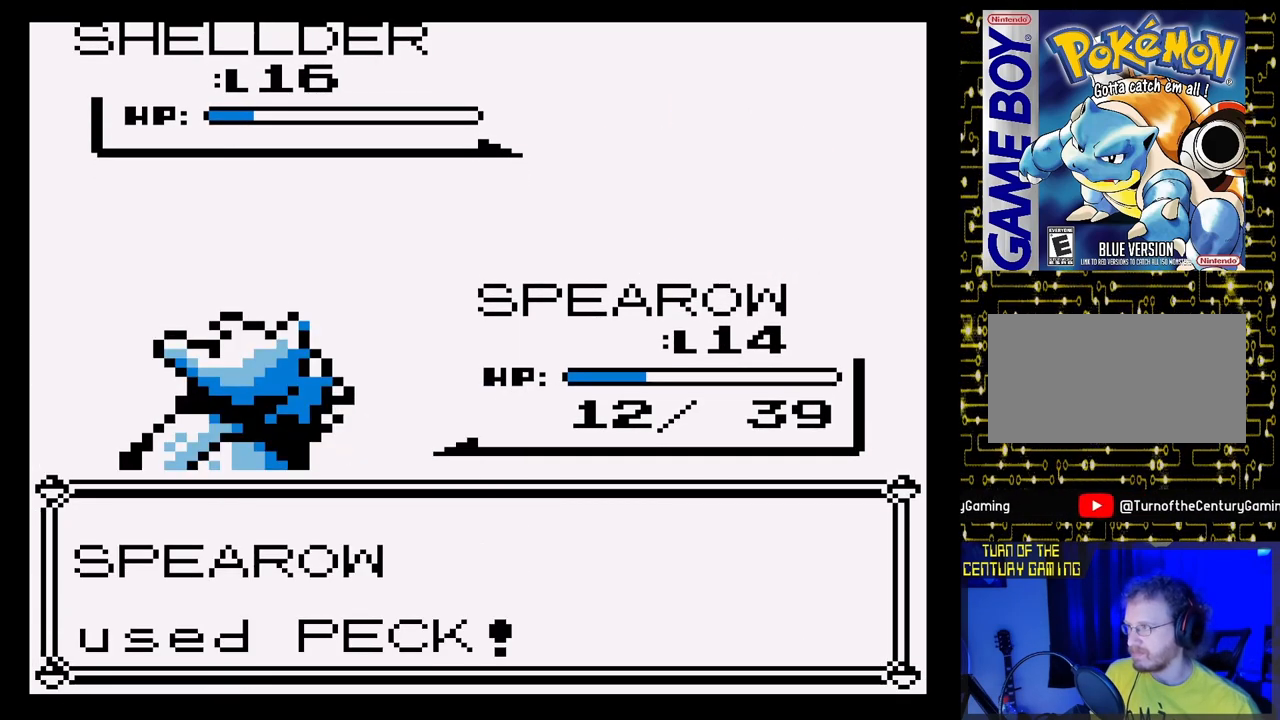
{"buttons": ["A"], "events": []}
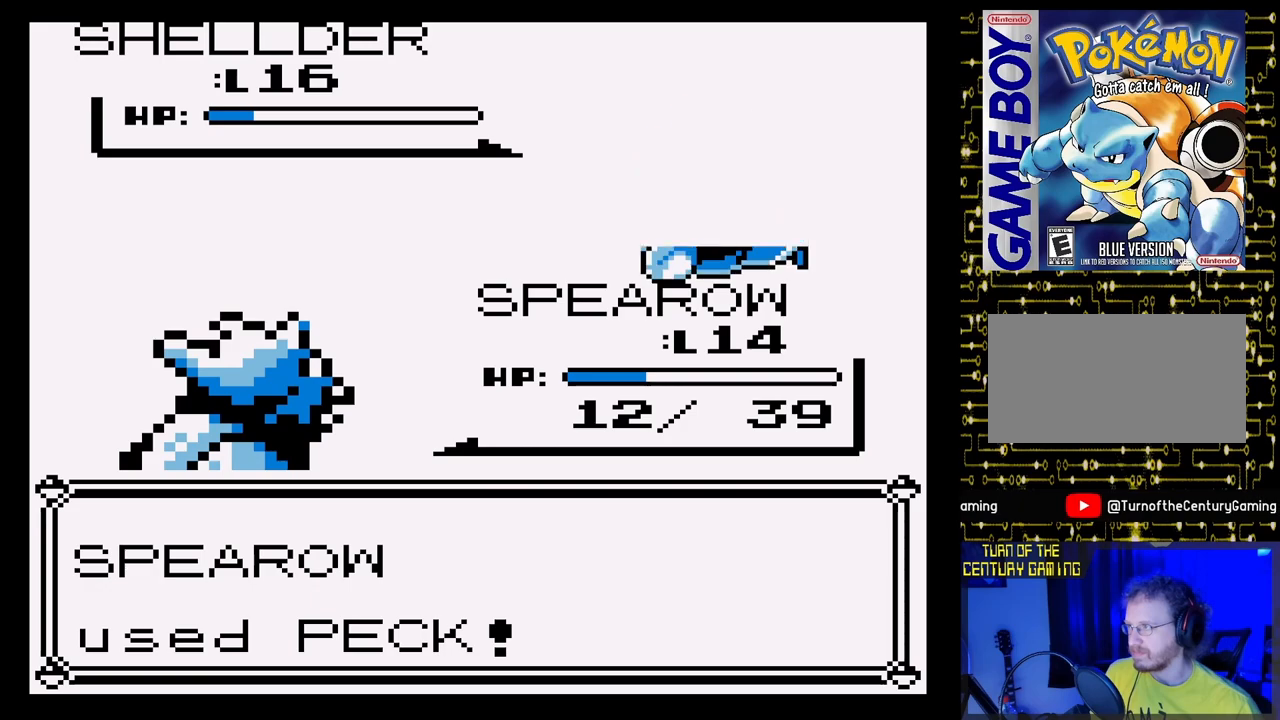
{"buttons": ["A"], "events": []}
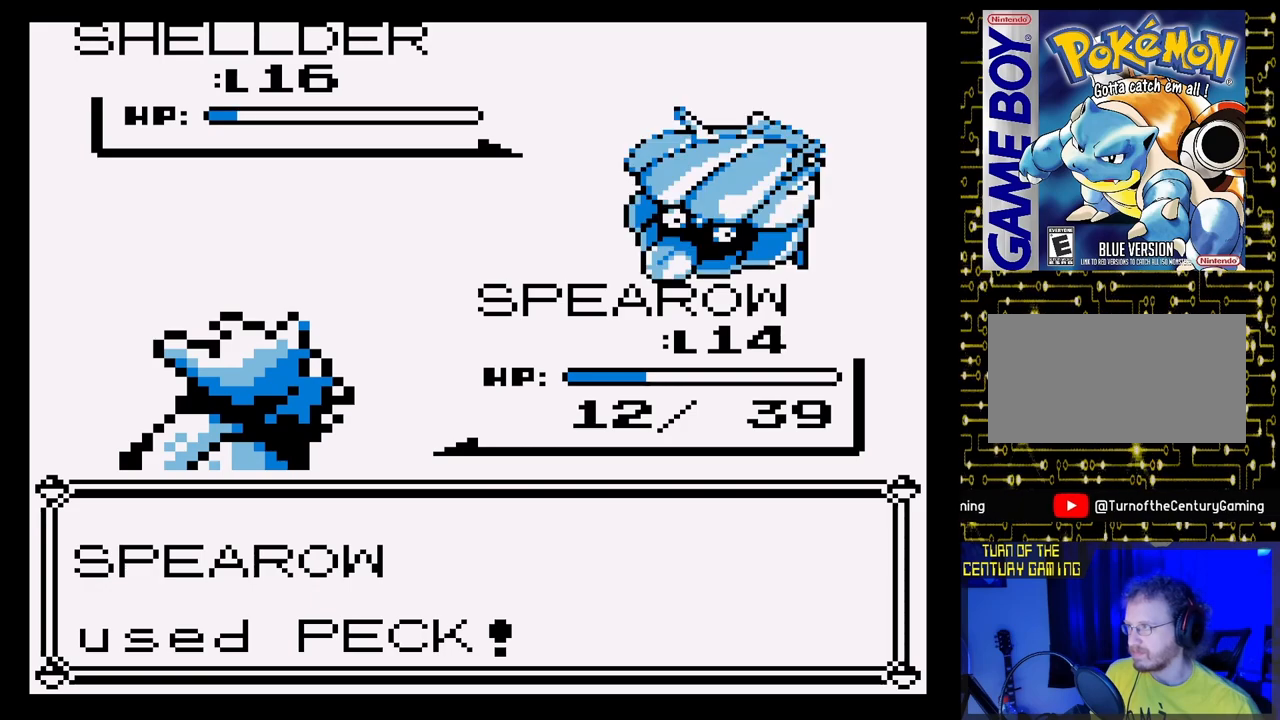
{"buttons": [], "events": [[117, "A", "up"]]}
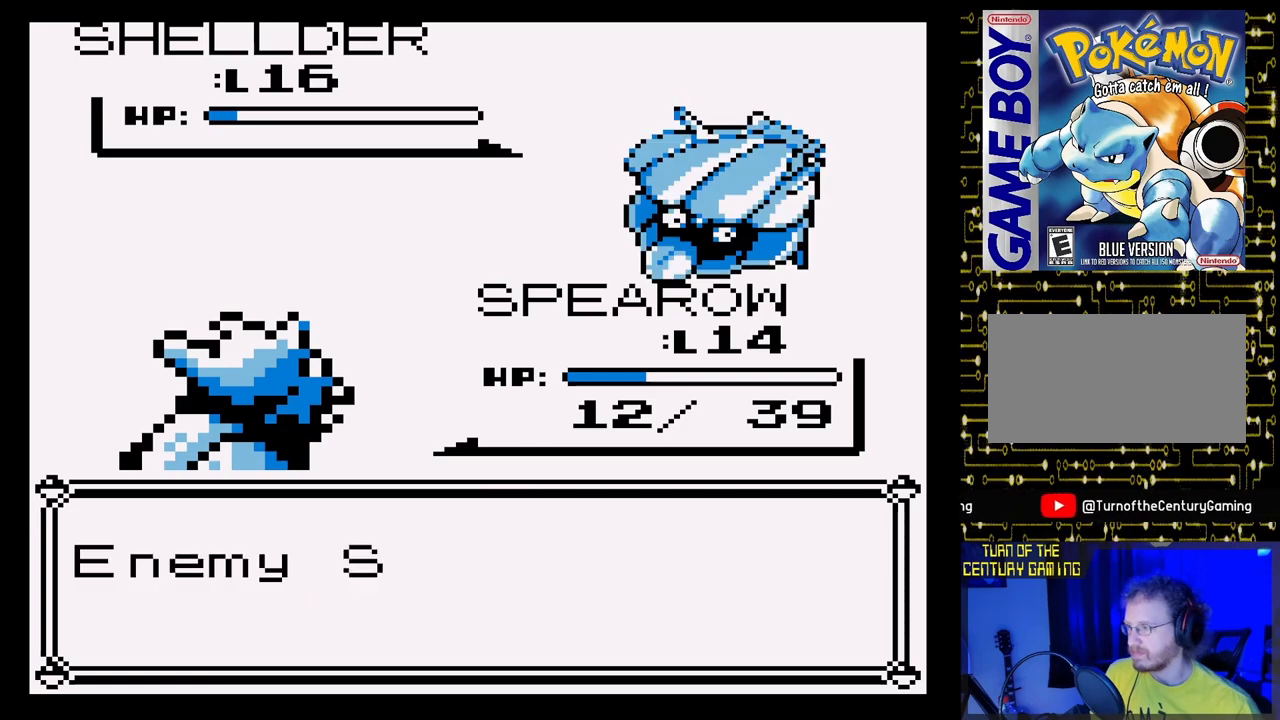
{"buttons": [], "events": [[50, "A", "down"], [450, "A", "up"]]}
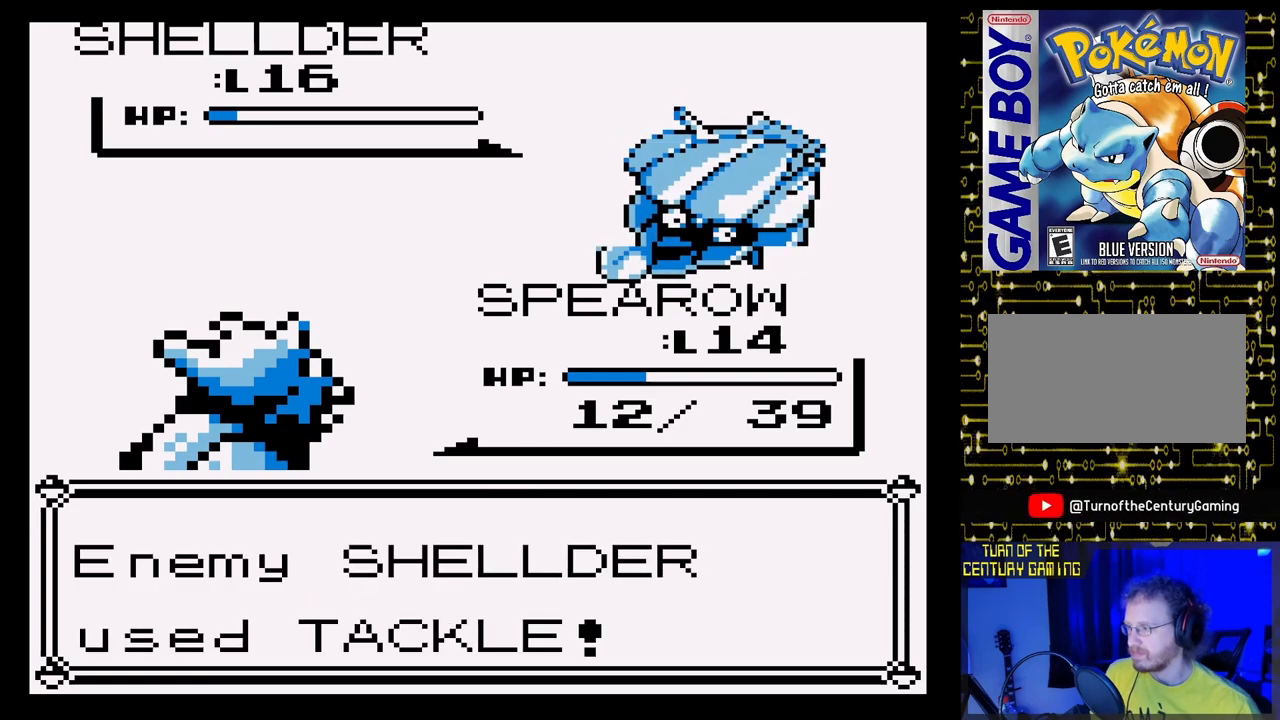
{"buttons": [], "events": []}
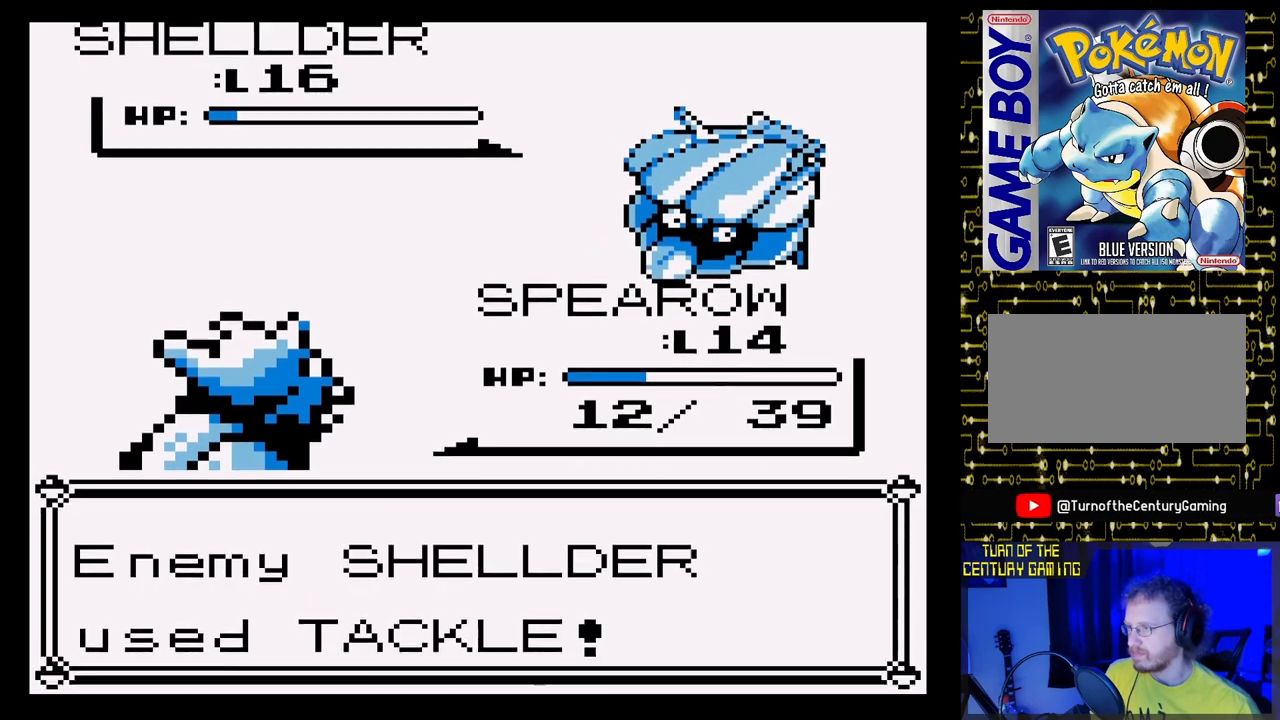
{"buttons": [], "events": []}
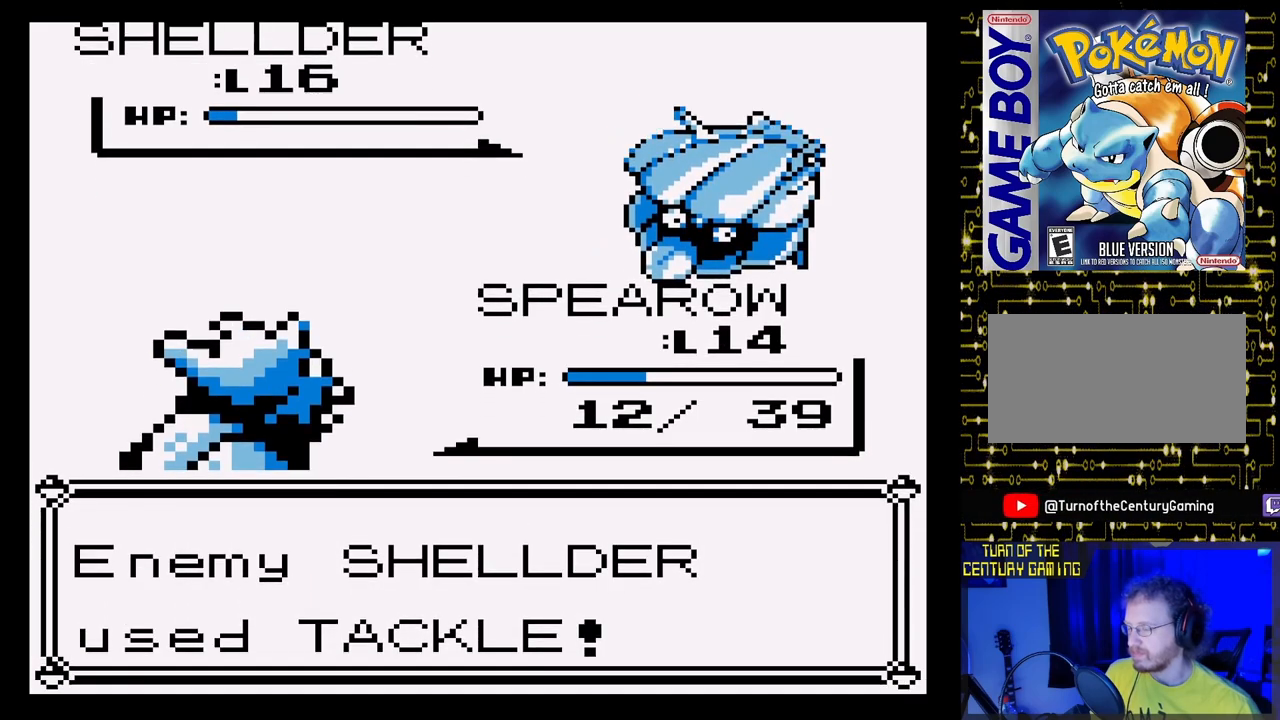
{"buttons": [], "events": []}
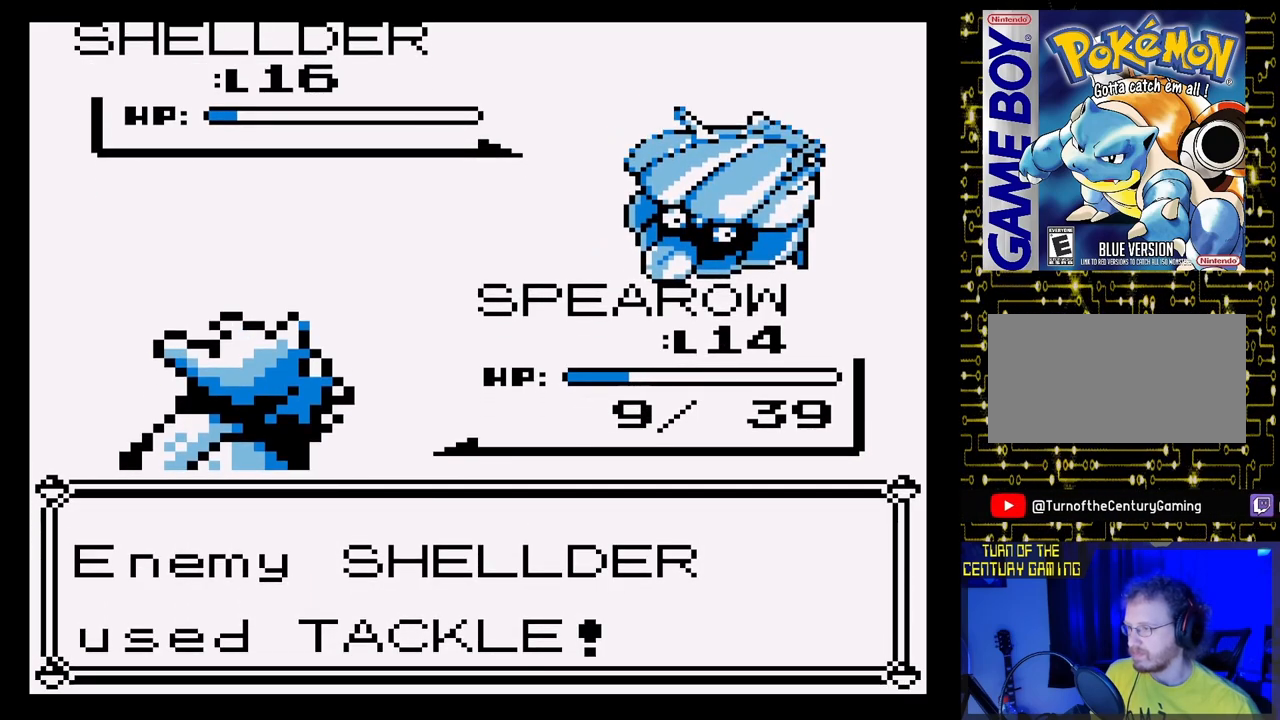
{"buttons": [], "events": []}
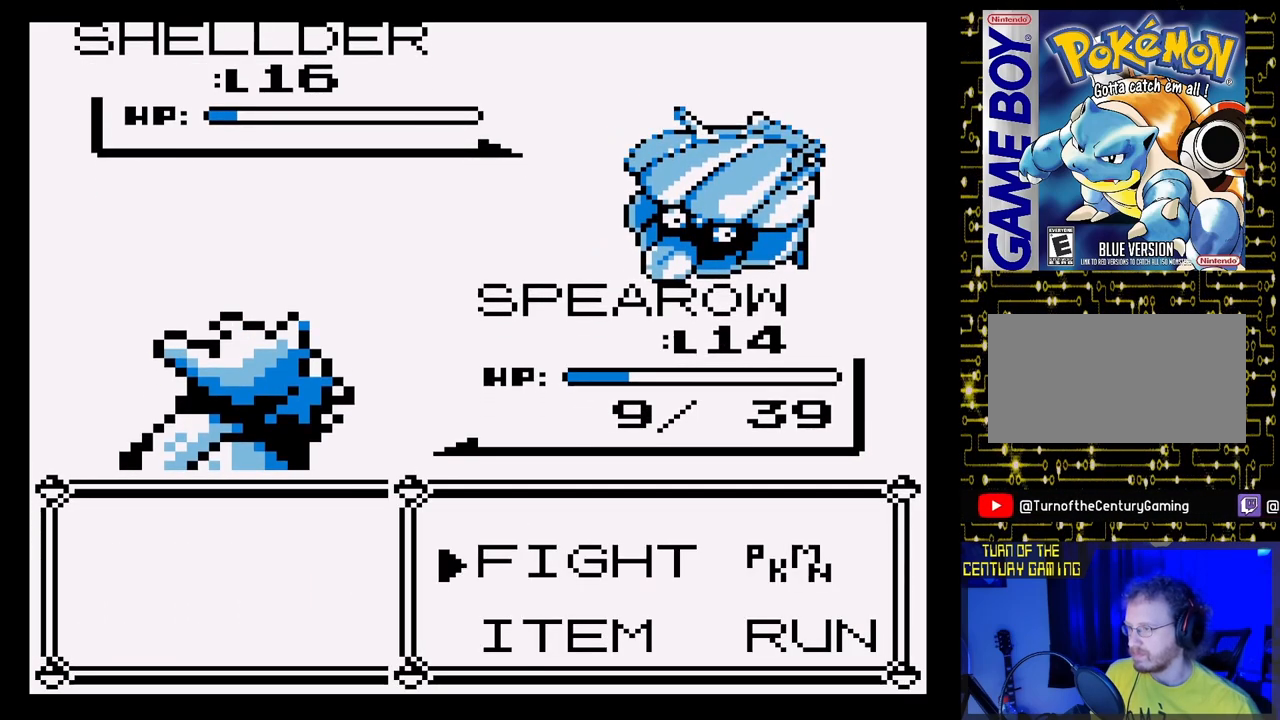
{"buttons": [], "events": [[33, "A", "down"], [183, "A", "up"], [333, "A", "down"], [467, "A", "up"]]}
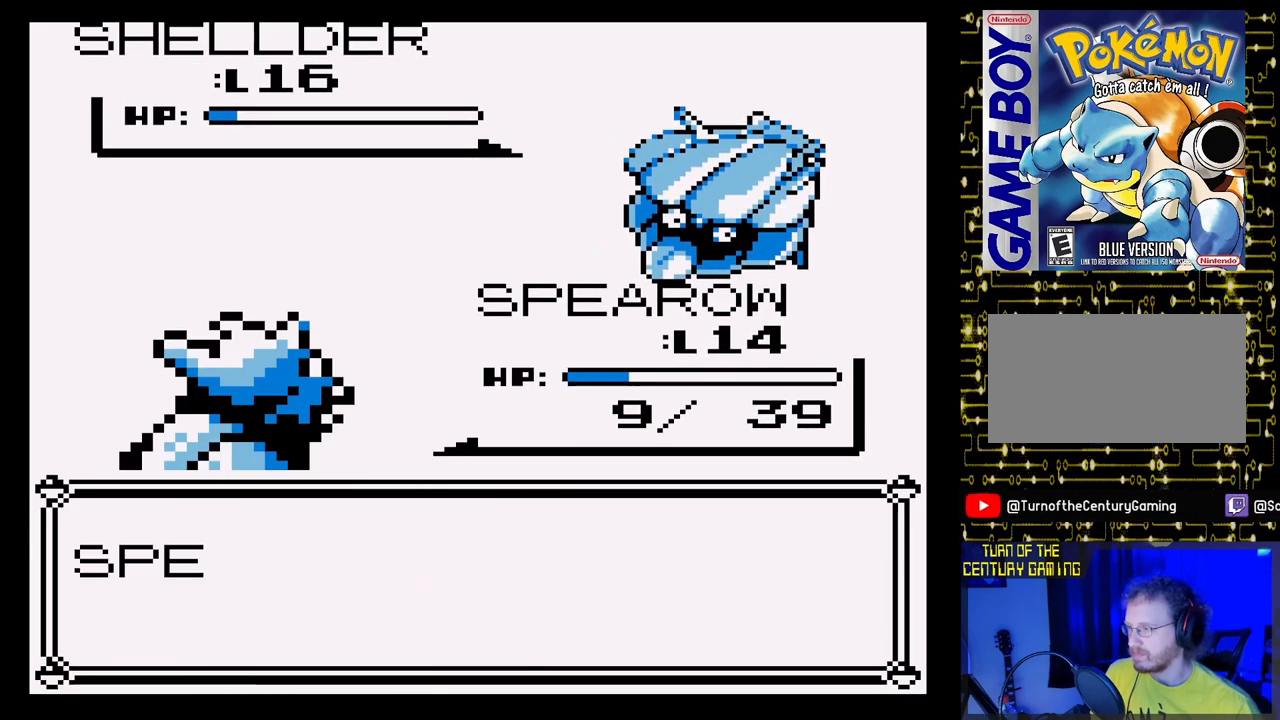
{"buttons": ["A"], "events": [[117, "A", "down"]]}
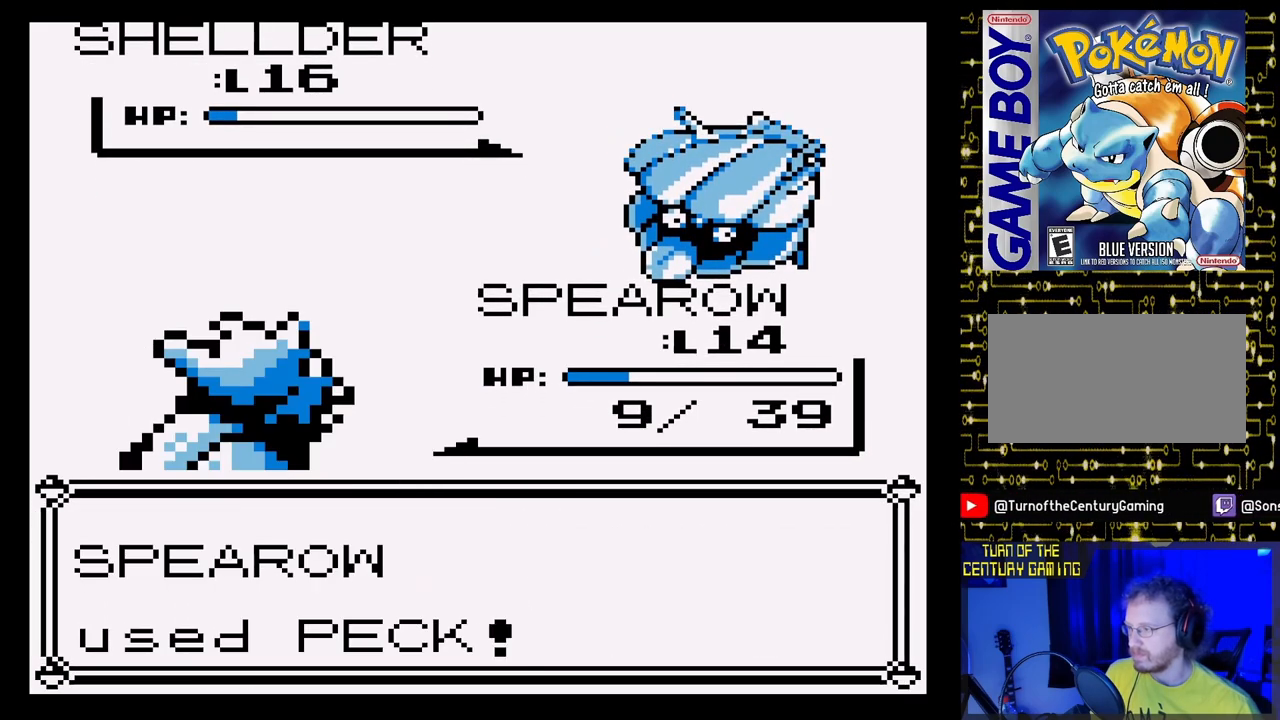
{"buttons": ["A"], "events": []}
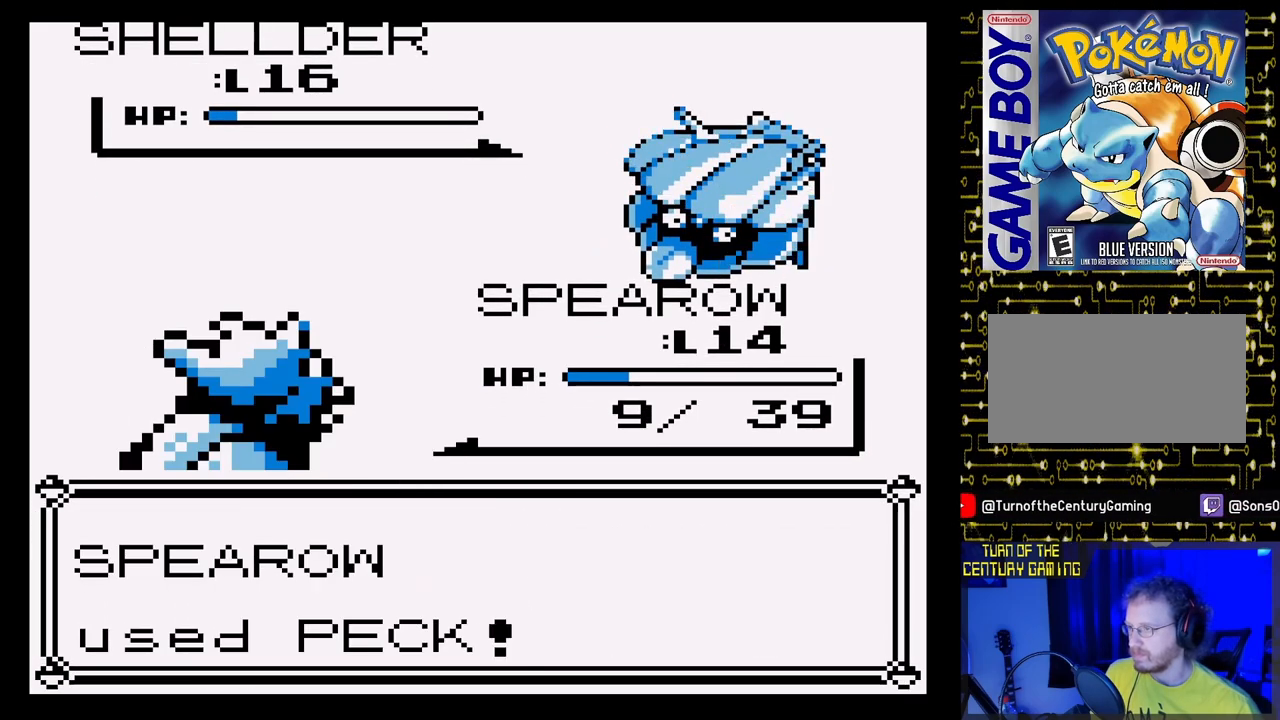
{"buttons": ["A"], "events": []}
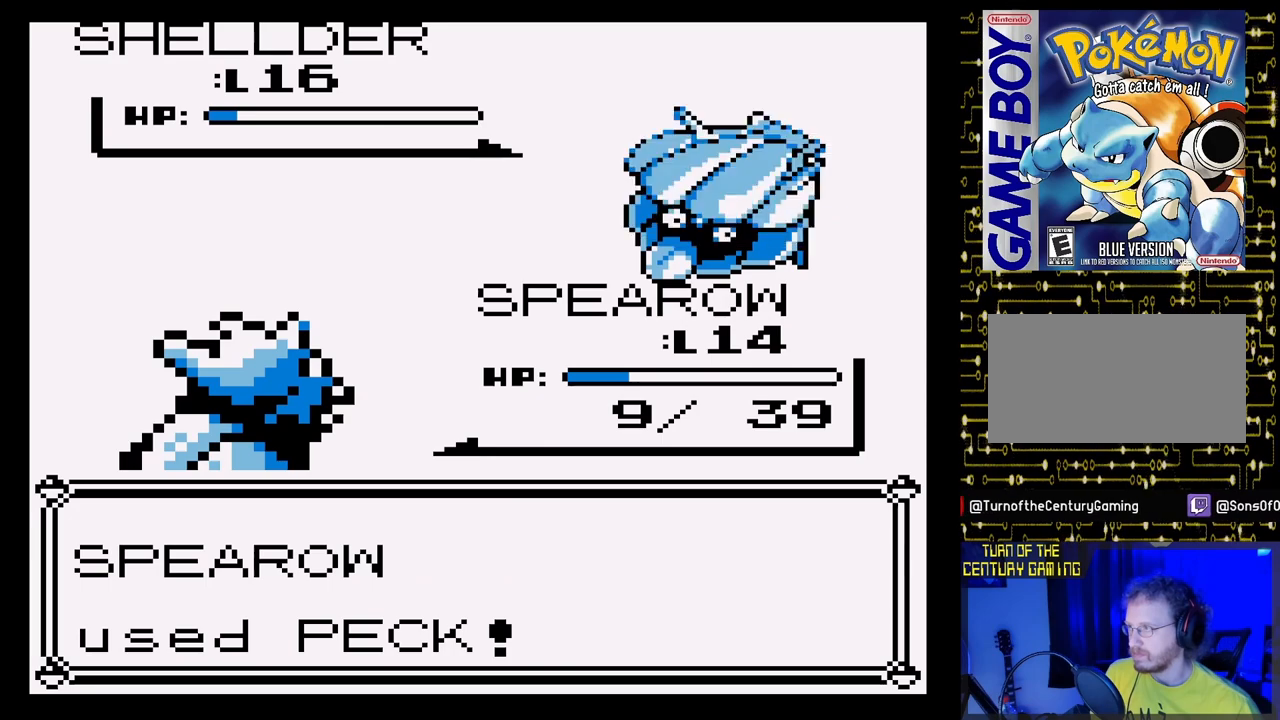
{"buttons": ["A"], "events": []}
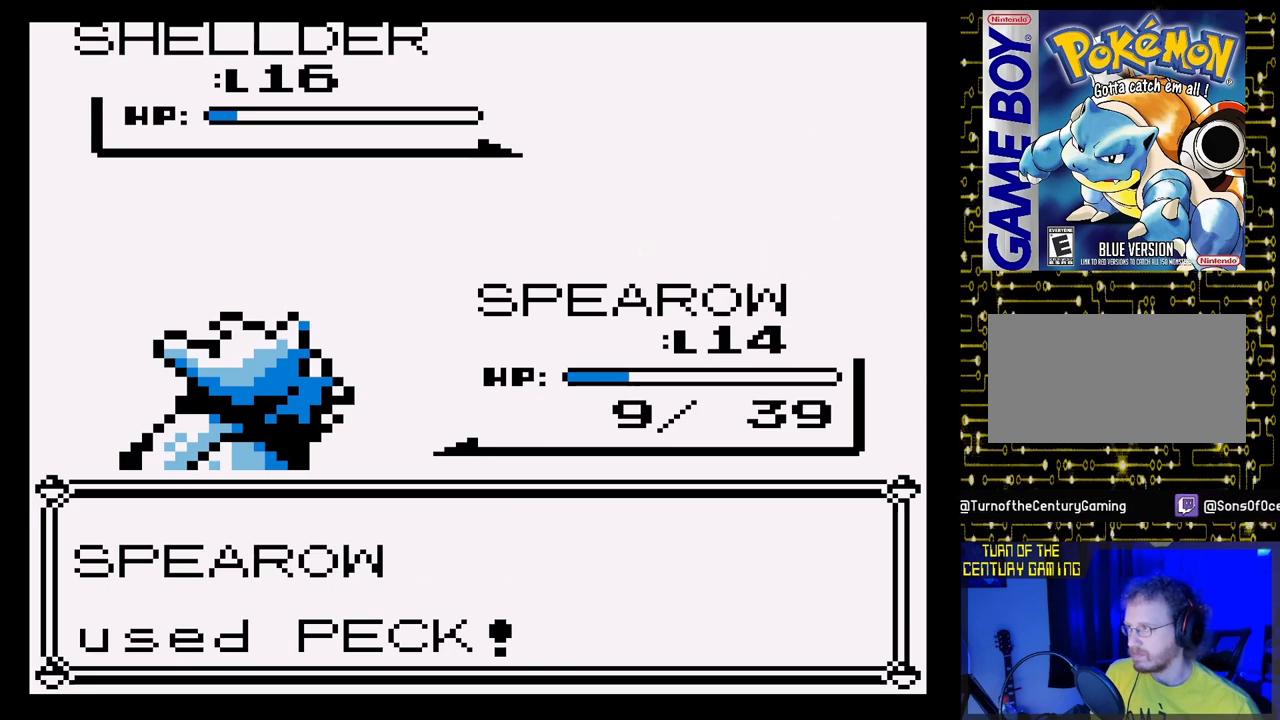
{"buttons": ["A"], "events": []}
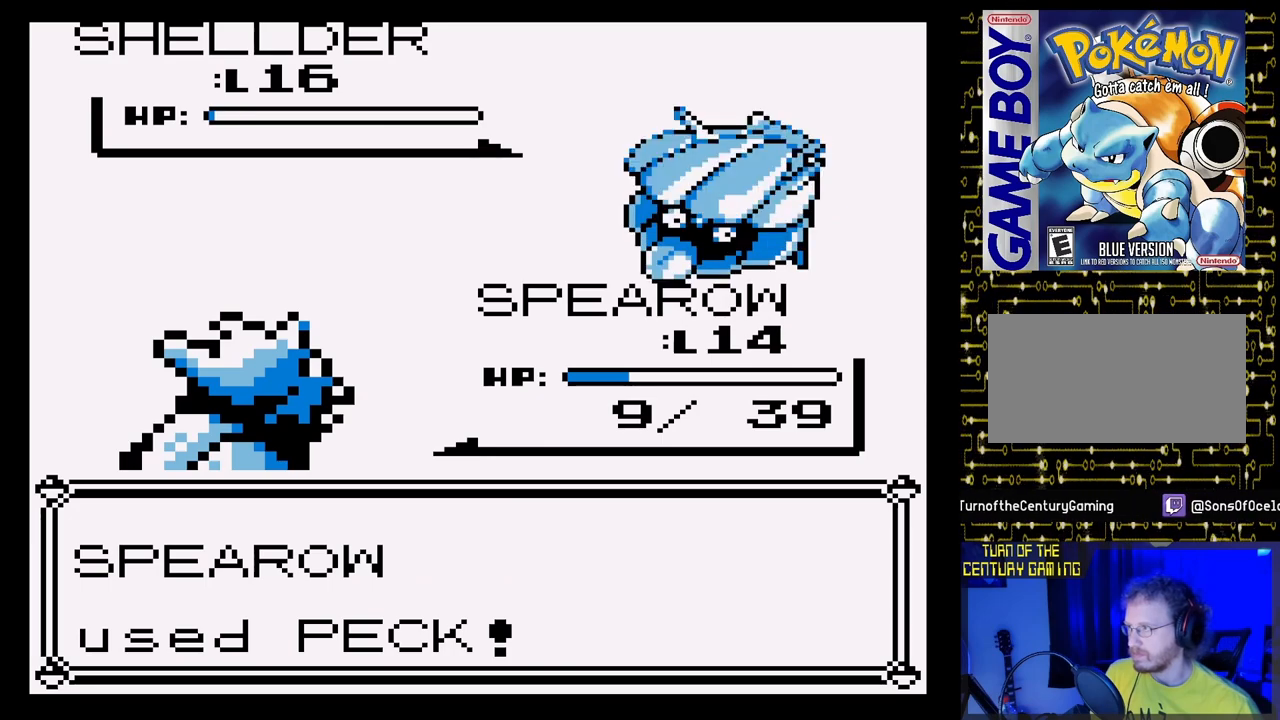
{"buttons": [], "events": [[283, "A", "up"]]}
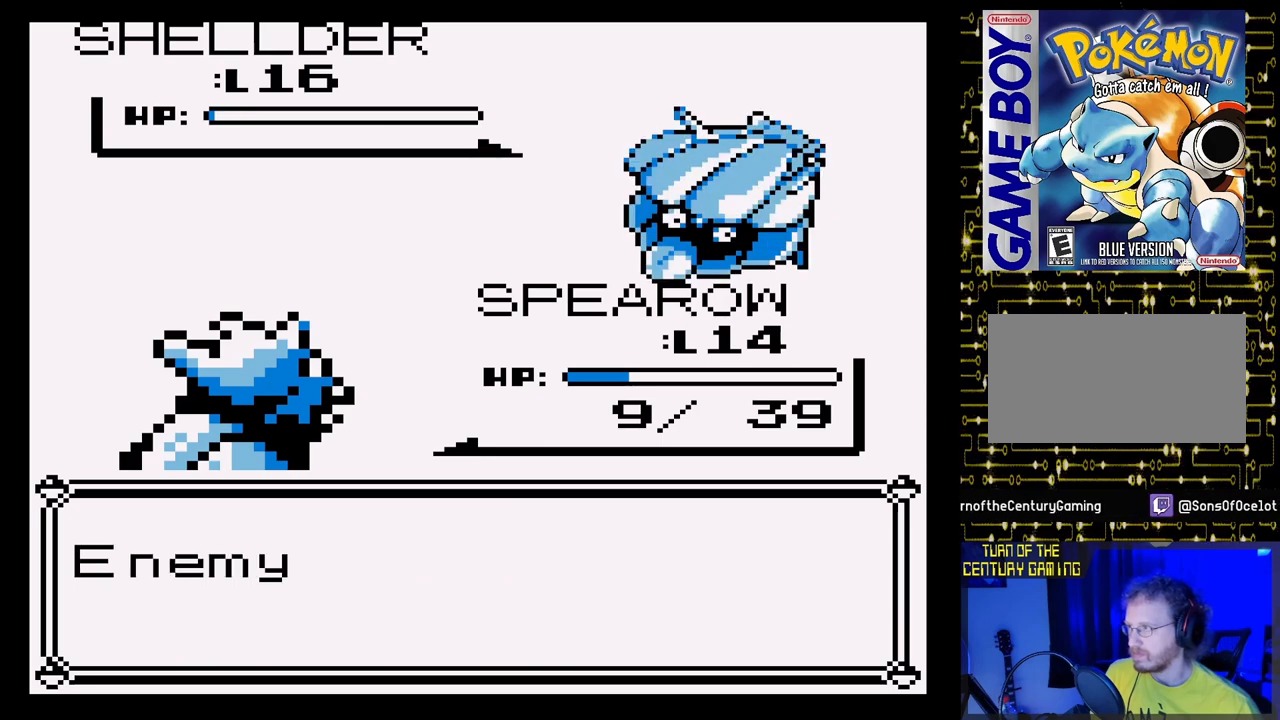
{"buttons": [], "events": [[100, "A", "down"], [500, "A", "up"]]}
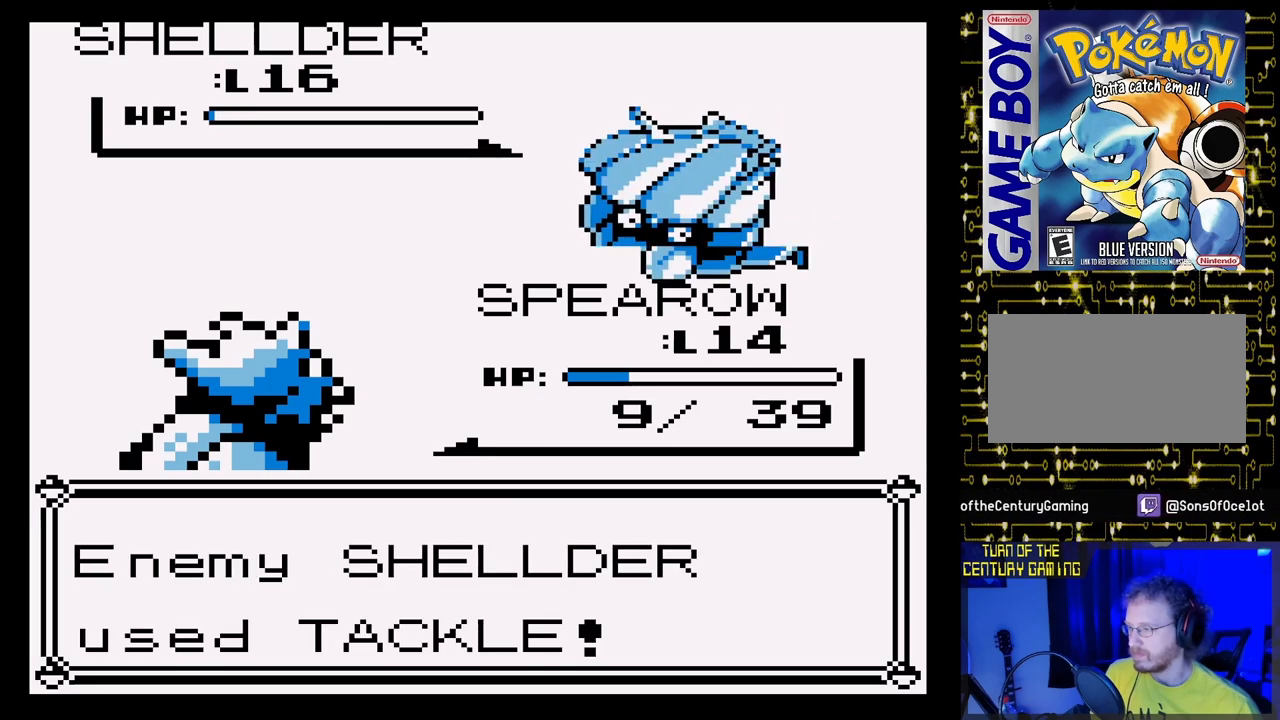
{"buttons": [], "events": []}
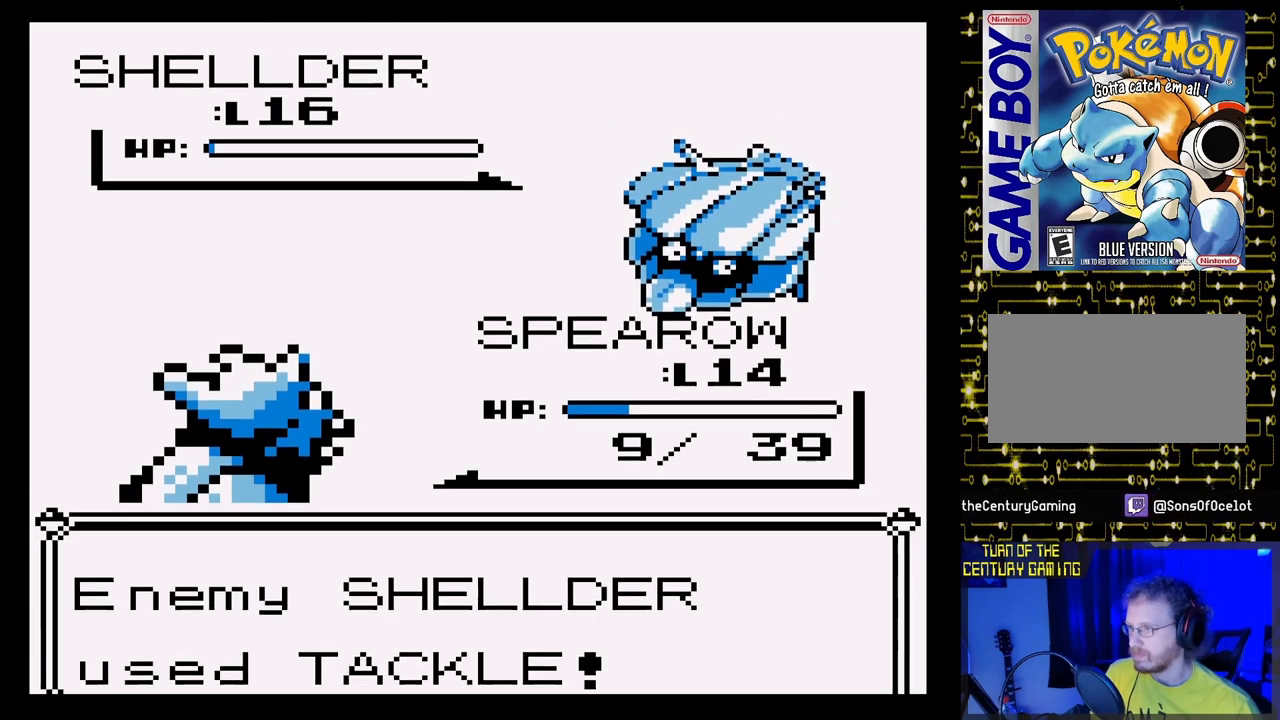
{"buttons": [], "events": []}
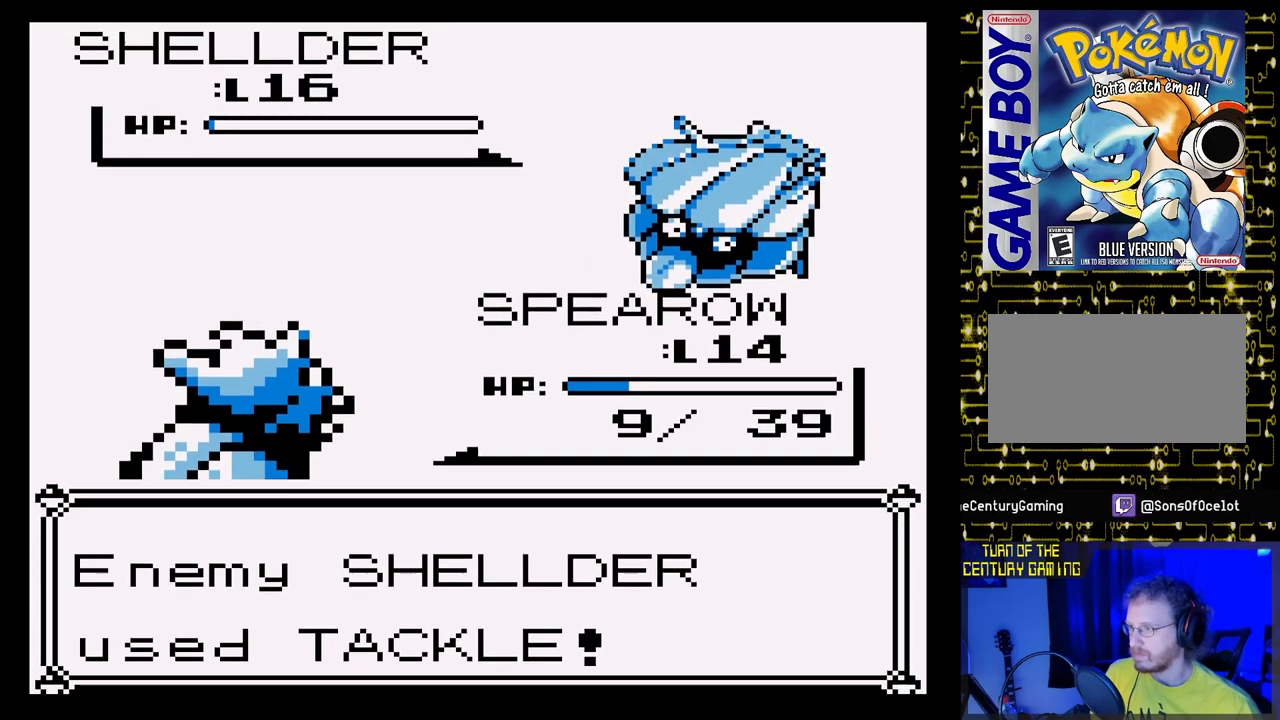
{"buttons": [], "events": []}
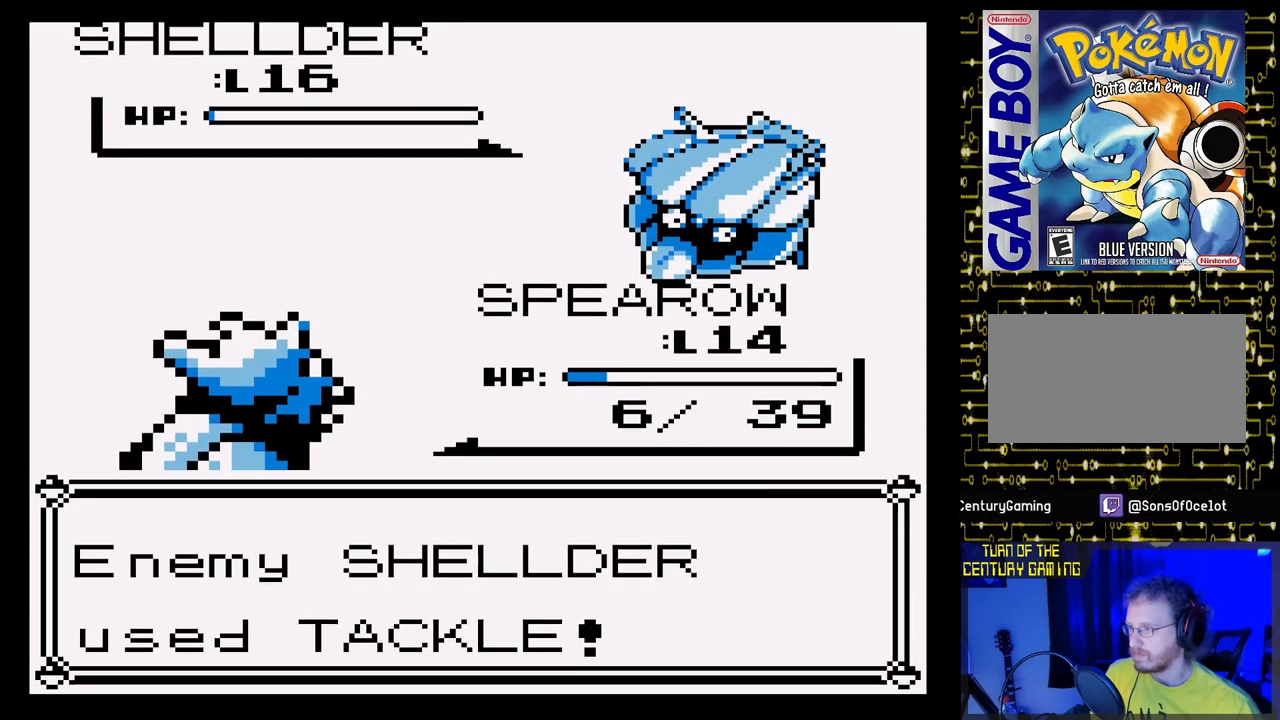
{"buttons": [], "events": []}